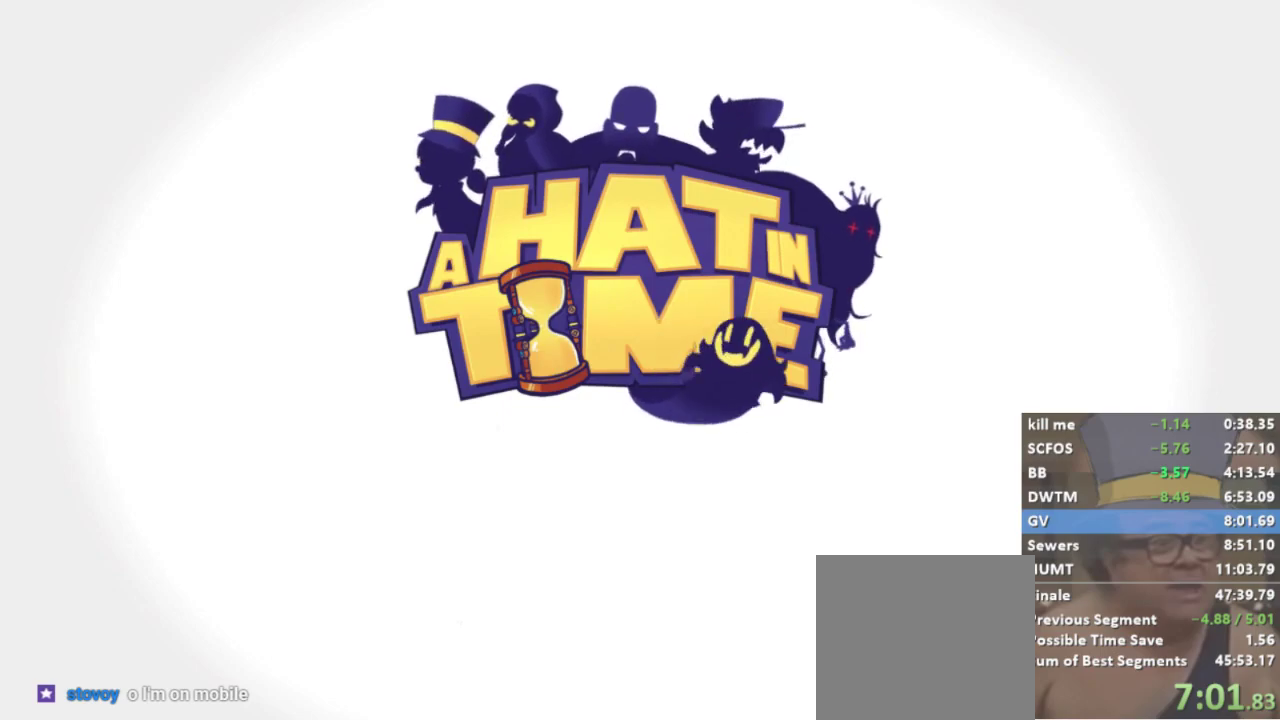
Gameplay with a controller (Xbox layout); each line is a JSON object with the inputs held at the frame after it. "events" lists button and stick changes between this image and that frame as [ms after this image, input, new state], when the widget could be followed in between.
{"buttons": [], "left_stick": "center", "right_stick": "right", "events": [[467, "right_stick", "right"]]}
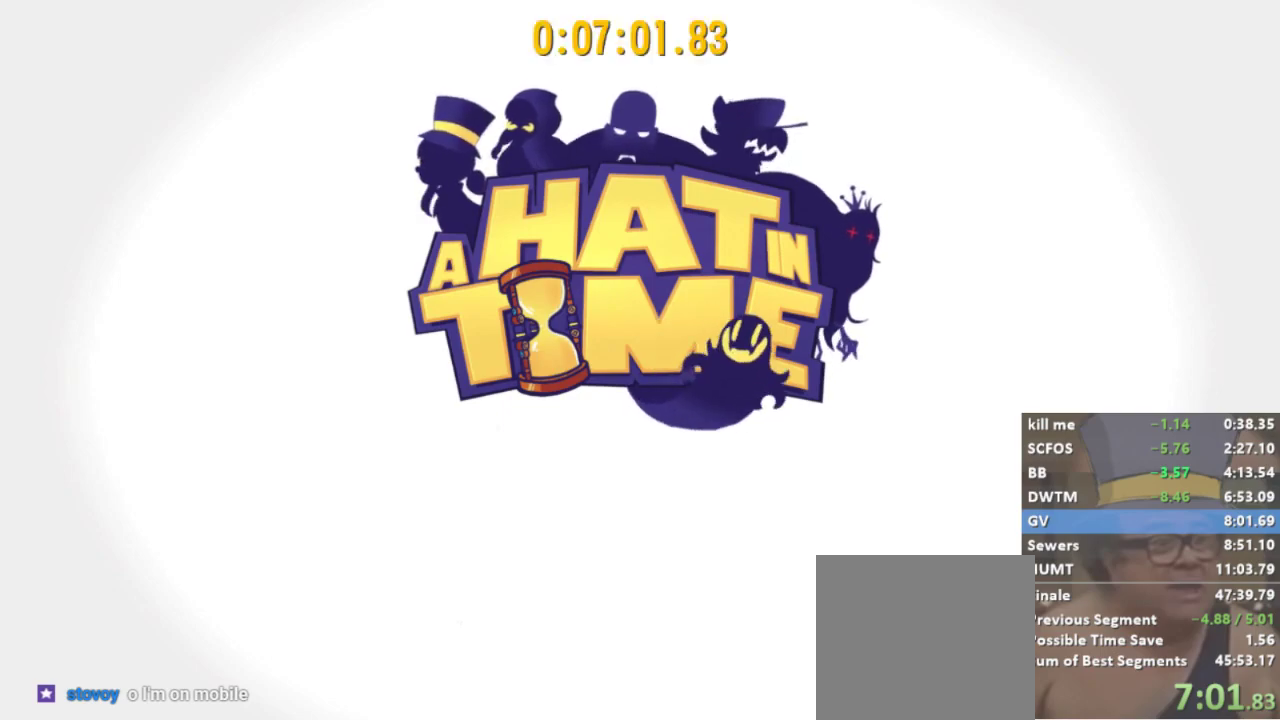
{"buttons": [], "left_stick": "up", "right_stick": "center", "events": [[133, "right_stick", "center"], [200, "left_stick", "up"], [333, "L2", "down"], [433, "L2", "up"]]}
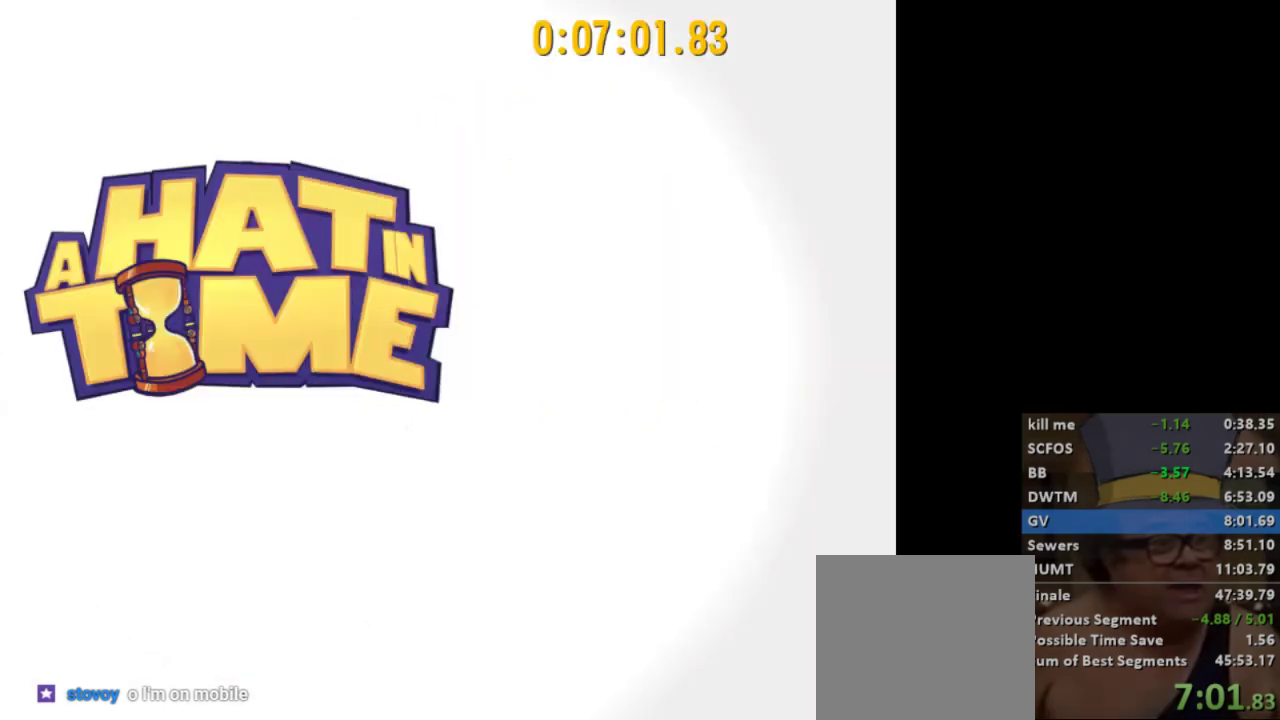
{"buttons": ["L2"], "left_stick": "up-left", "right_stick": "center", "events": [[33, "L2", "down"], [433, "left_stick", "up-left"]]}
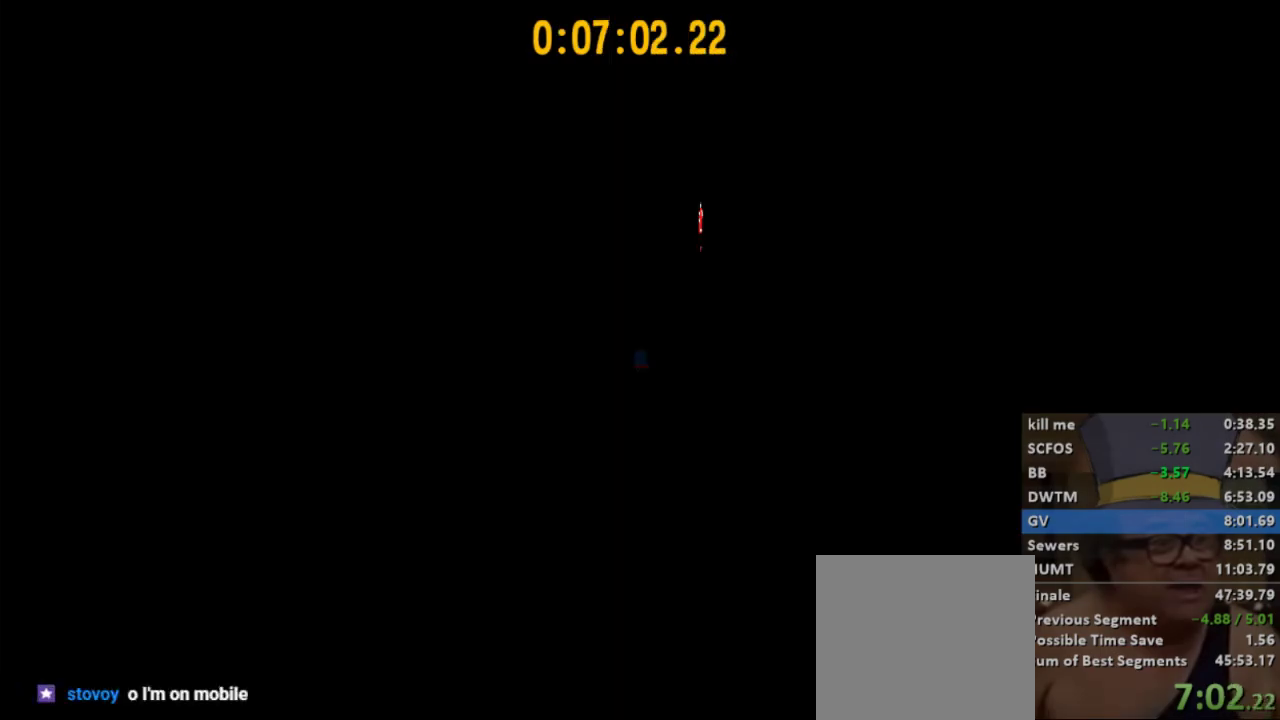
{"buttons": ["B", "L2"], "left_stick": "up-left", "right_stick": "center", "events": [[367, "R2", "down"], [467, "B", "down"], [467, "R2", "up"]]}
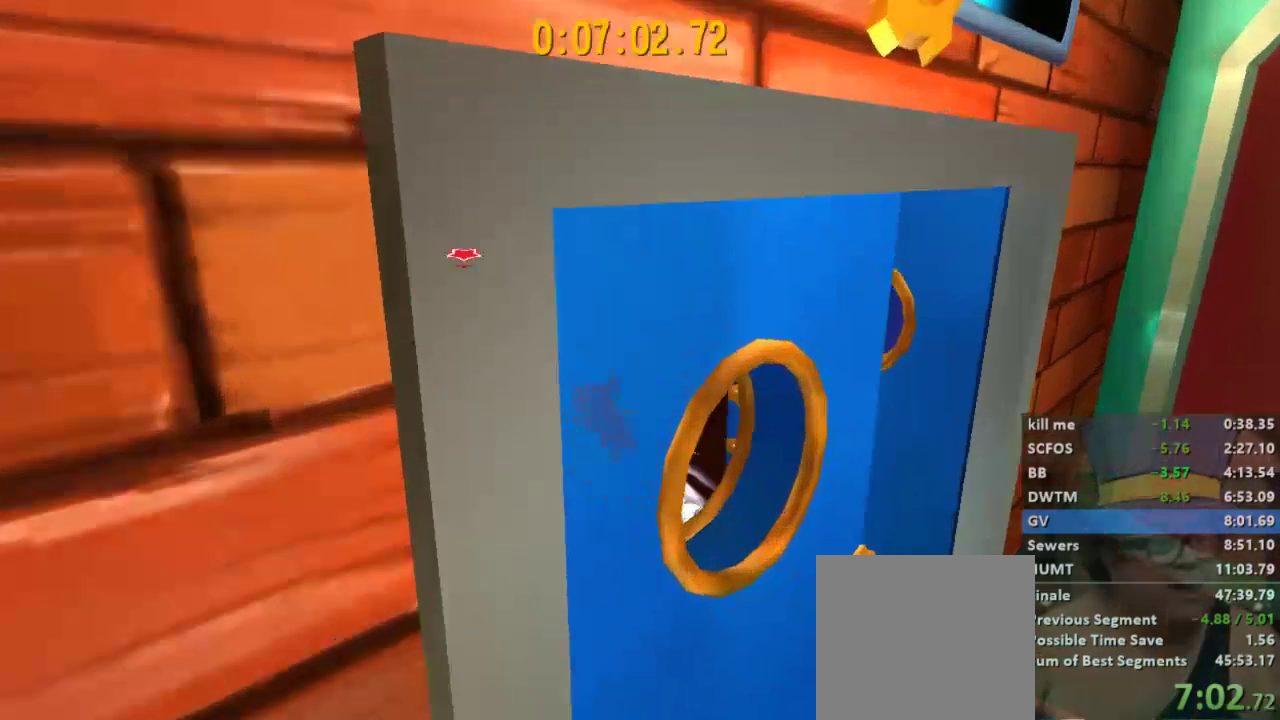
{"buttons": ["L2"], "left_stick": "up-left", "right_stick": "center", "events": [[33, "B", "up"], [100, "B", "down"], [133, "B", "up"], [200, "B", "down"], [233, "B", "up"], [300, "B", "down"], [367, "B", "up"], [433, "B", "down"], [500, "B", "up"]]}
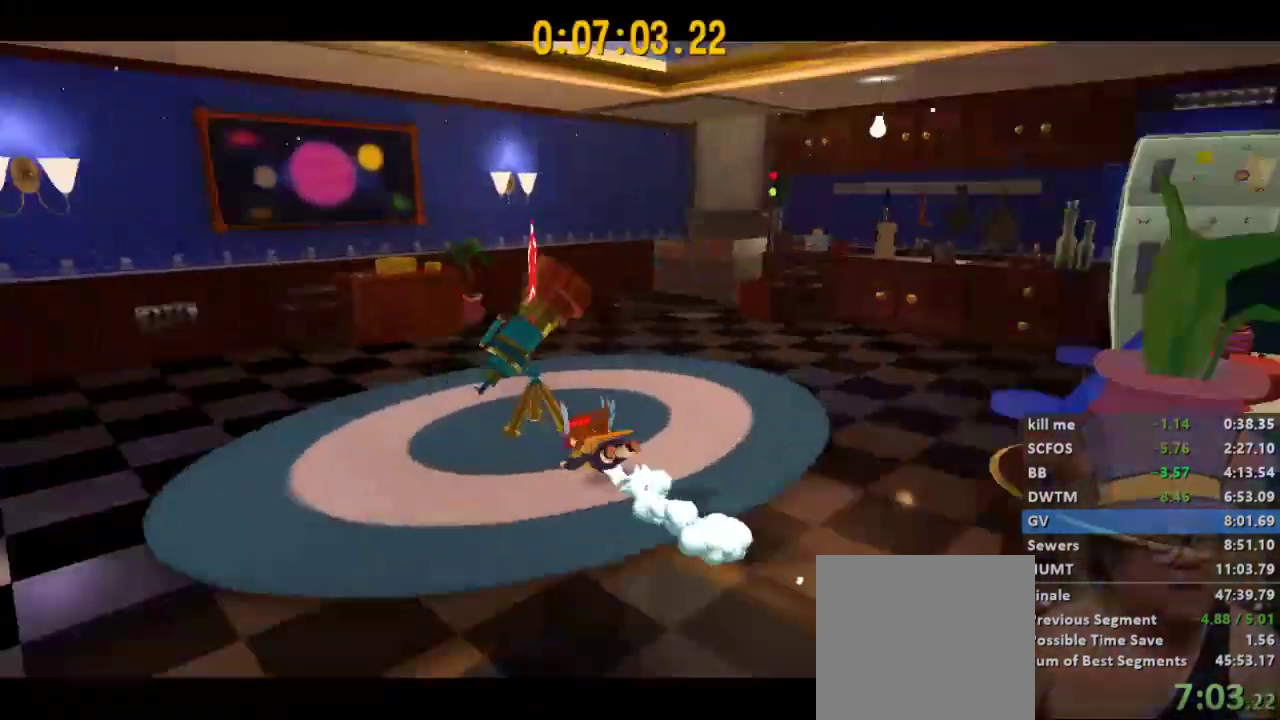
{"buttons": [], "left_stick": "center", "right_stick": "center", "events": [[33, "B", "down"], [67, "B", "up"], [233, "L2", "up"], [300, "left_stick", "center"]]}